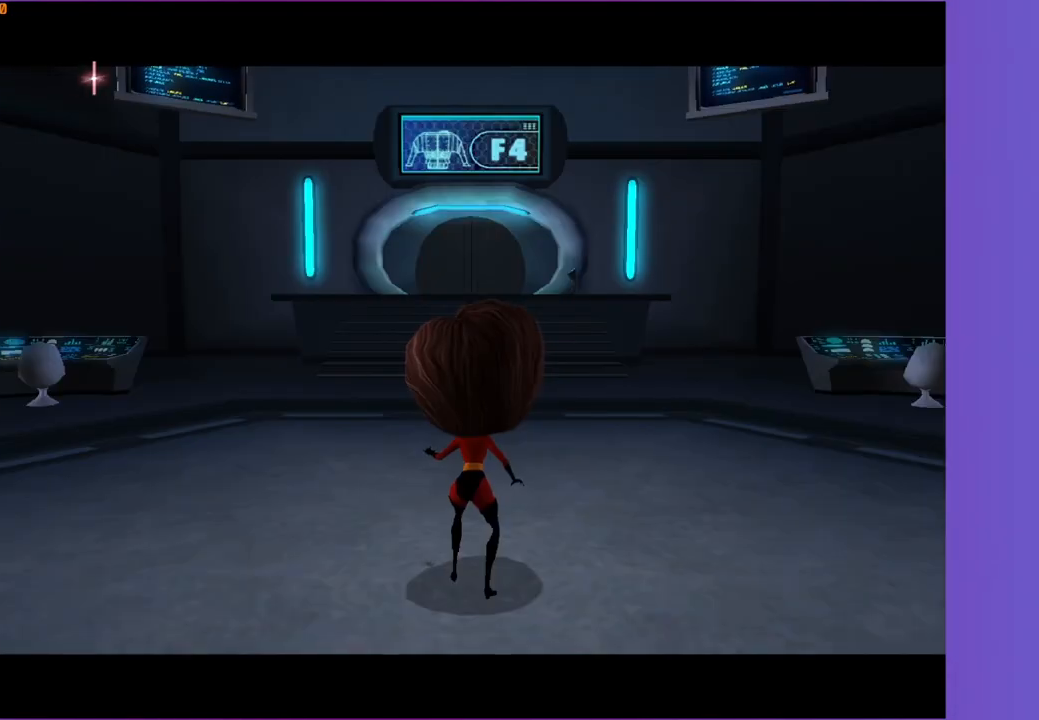
Gameplay with a controller (Xbox layout); each line is a JSON object with the inputs held at the frame after it. "events" lists button and stick changes between this image and that frame as [ms after this image, input, new state], when the widget could be followed in between.
{"buttons": [], "left_stick": "center", "right_stick": "center", "events": [[150, "START", "down"], [233, "START", "up"], [417, "DPAD_UP", "down"], [500, "DPAD_UP", "up"]]}
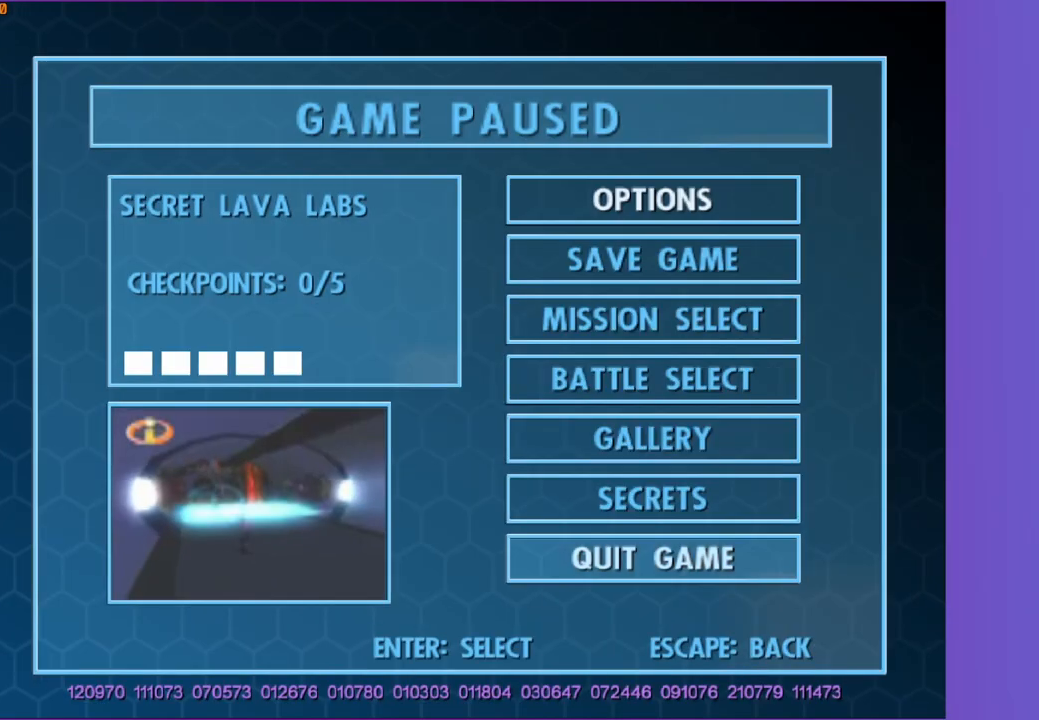
{"buttons": [], "left_stick": "center", "right_stick": "center", "events": [[83, "DPAD_UP", "down"], [167, "DPAD_UP", "up"], [233, "A", "down"], [350, "A", "up"]]}
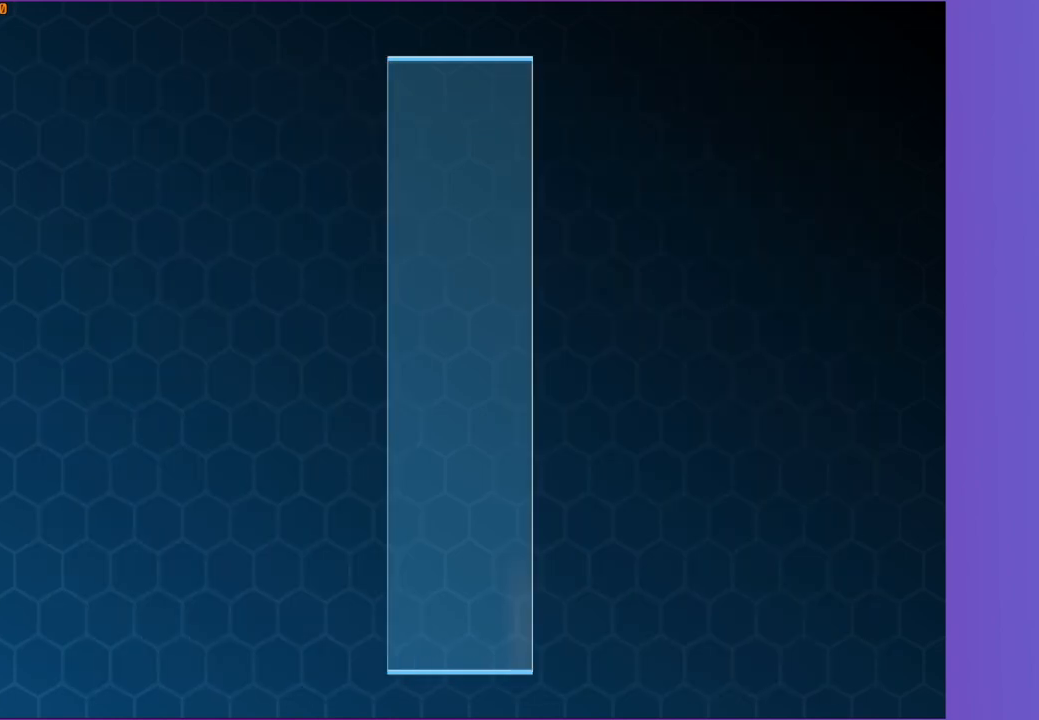
{"buttons": [], "left_stick": "center", "right_stick": "center", "events": []}
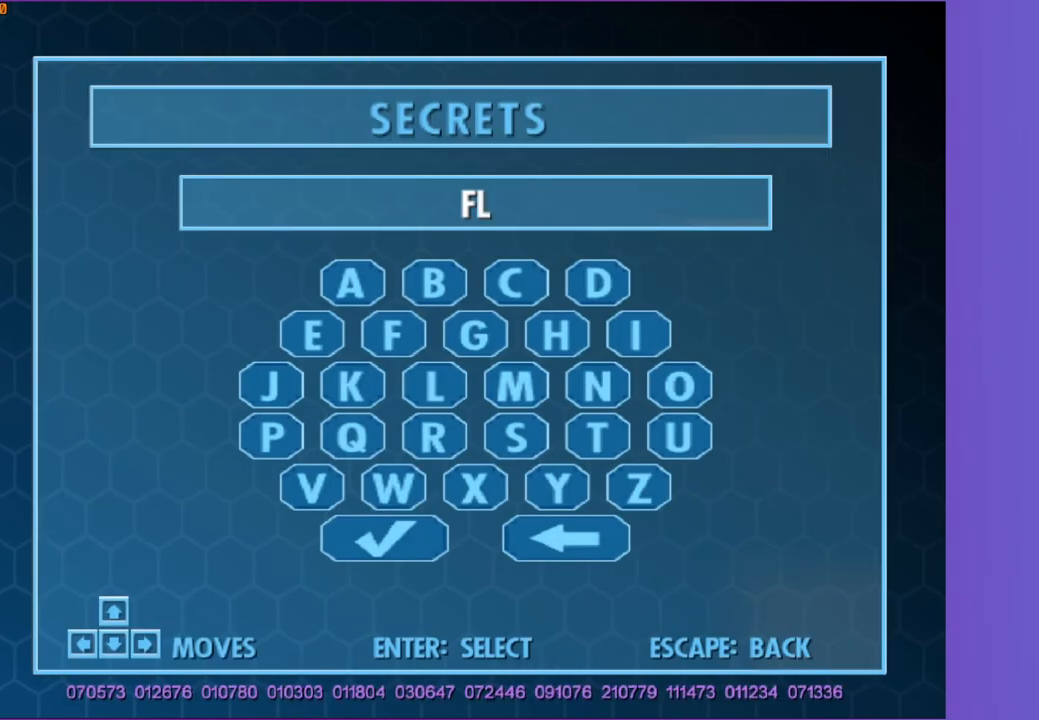
{"buttons": [], "left_stick": "center", "right_stick": "center", "events": []}
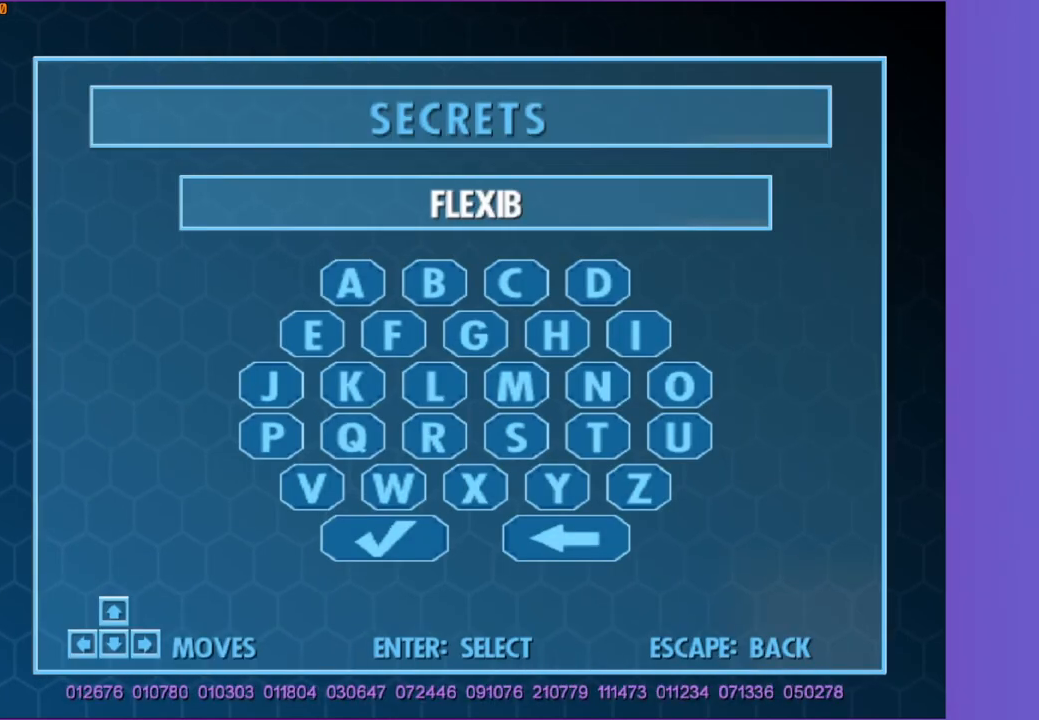
{"buttons": [], "left_stick": "center", "right_stick": "center", "events": []}
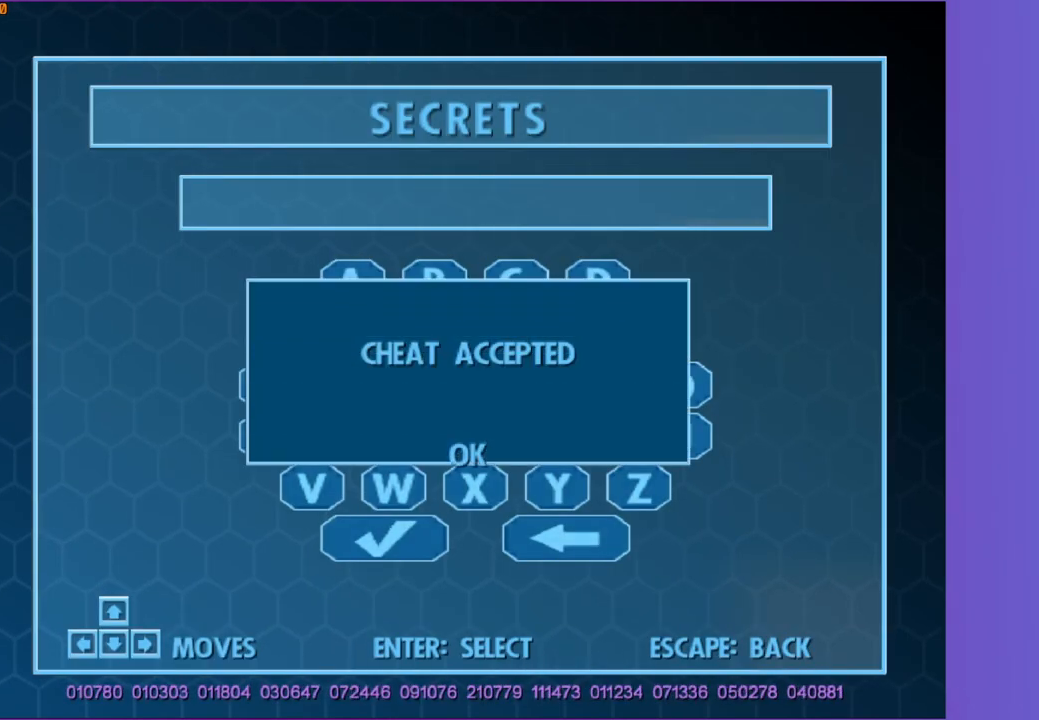
{"buttons": [], "left_stick": "center", "right_stick": "center", "events": []}
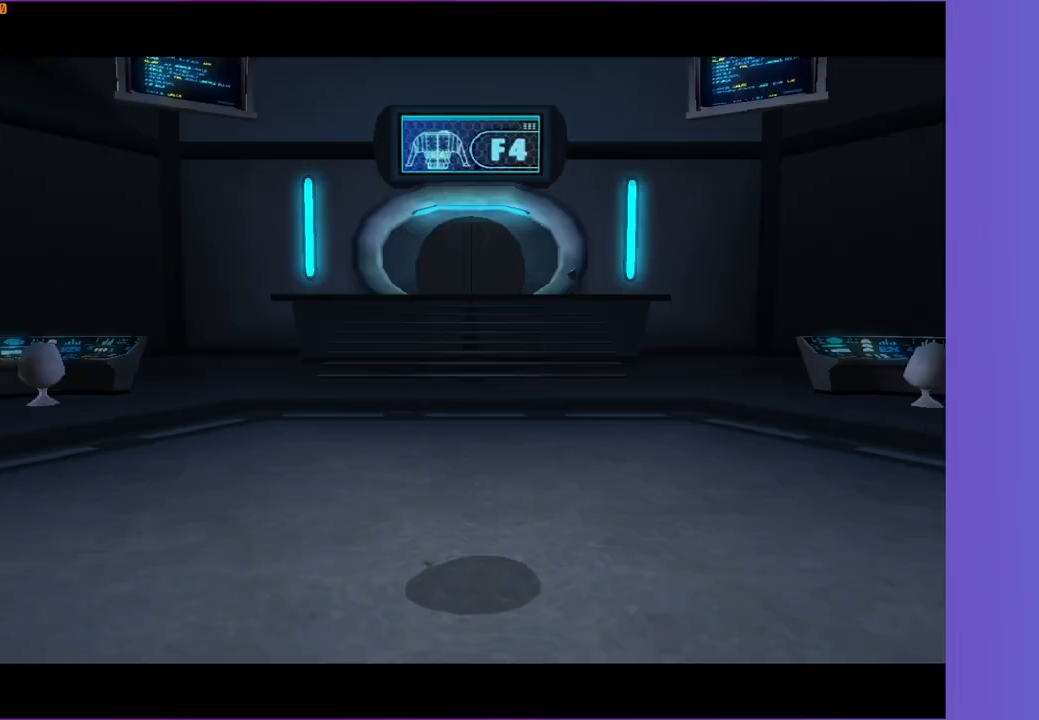
{"buttons": [], "left_stick": "up", "right_stick": "center", "events": [[167, "left_stick", "up"]]}
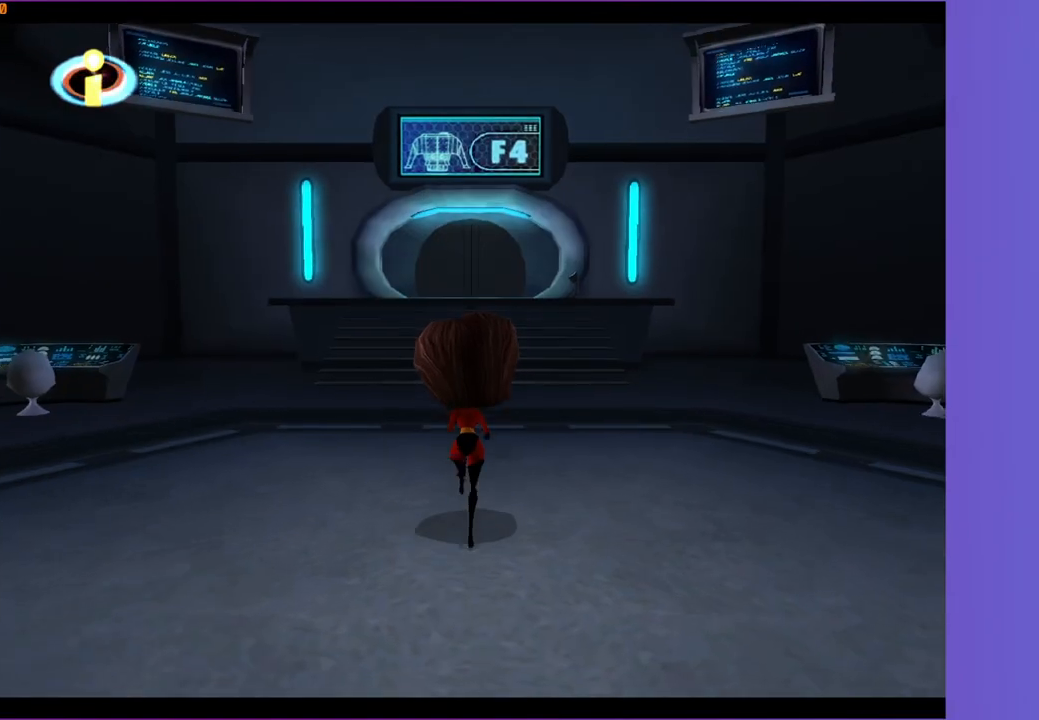
{"buttons": ["Y"], "left_stick": "up", "right_stick": "center", "events": [[183, "Y", "down"]]}
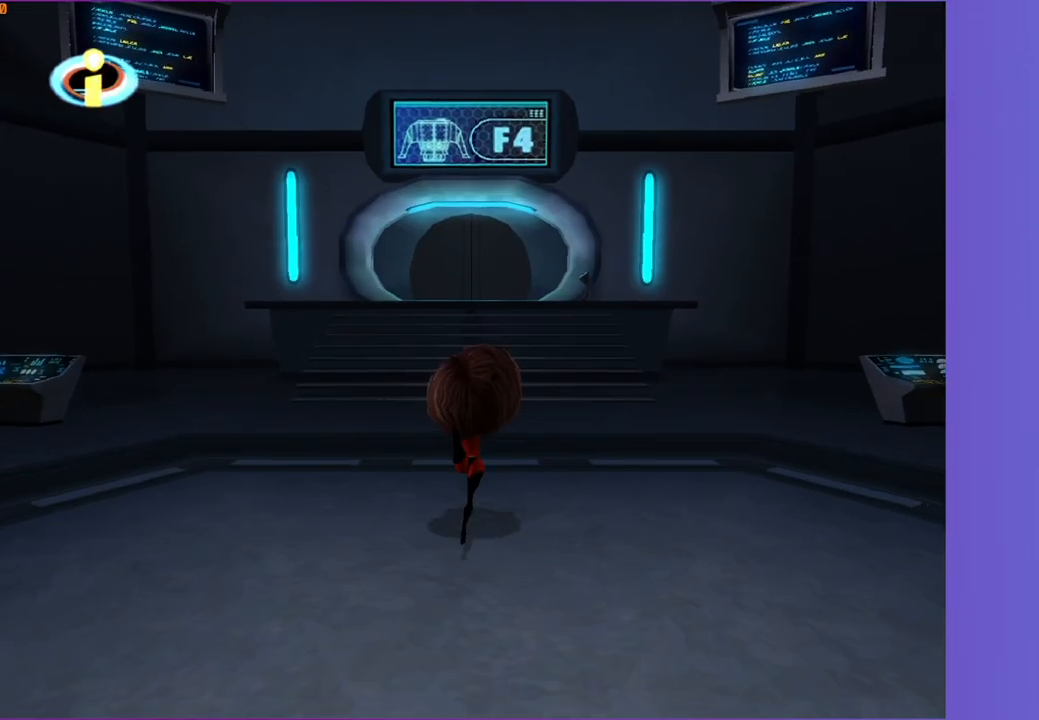
{"buttons": ["Y"], "left_stick": "up", "right_stick": "center", "events": [[267, "left_stick", "up-right"], [450, "left_stick", "up"]]}
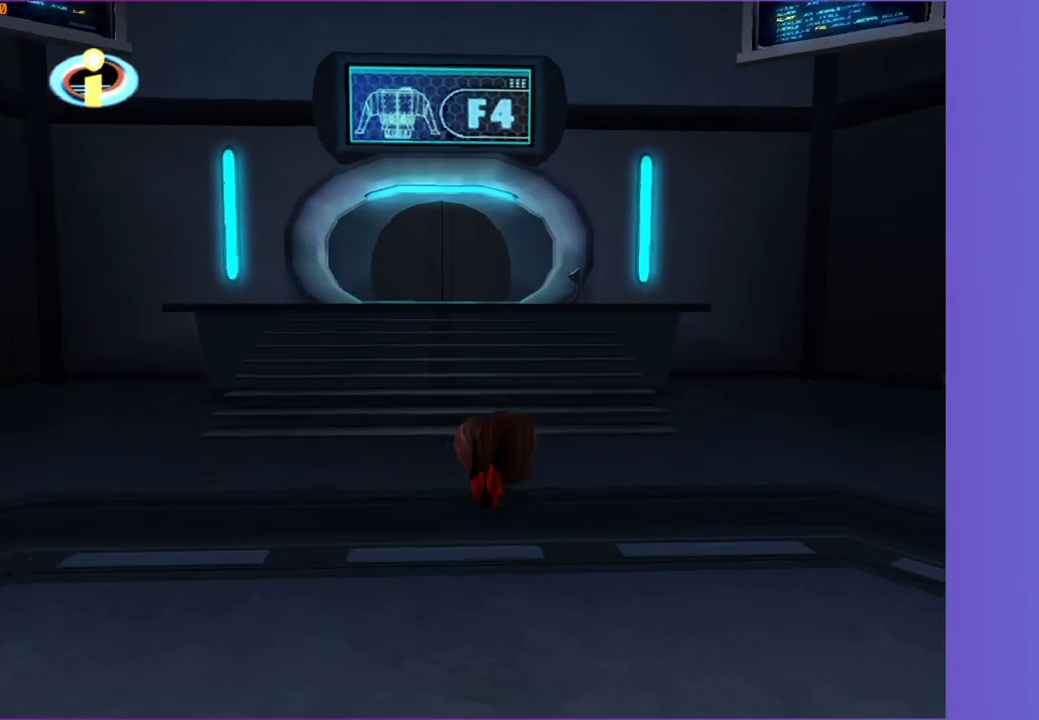
{"buttons": ["Y"], "left_stick": "up", "right_stick": "center", "events": []}
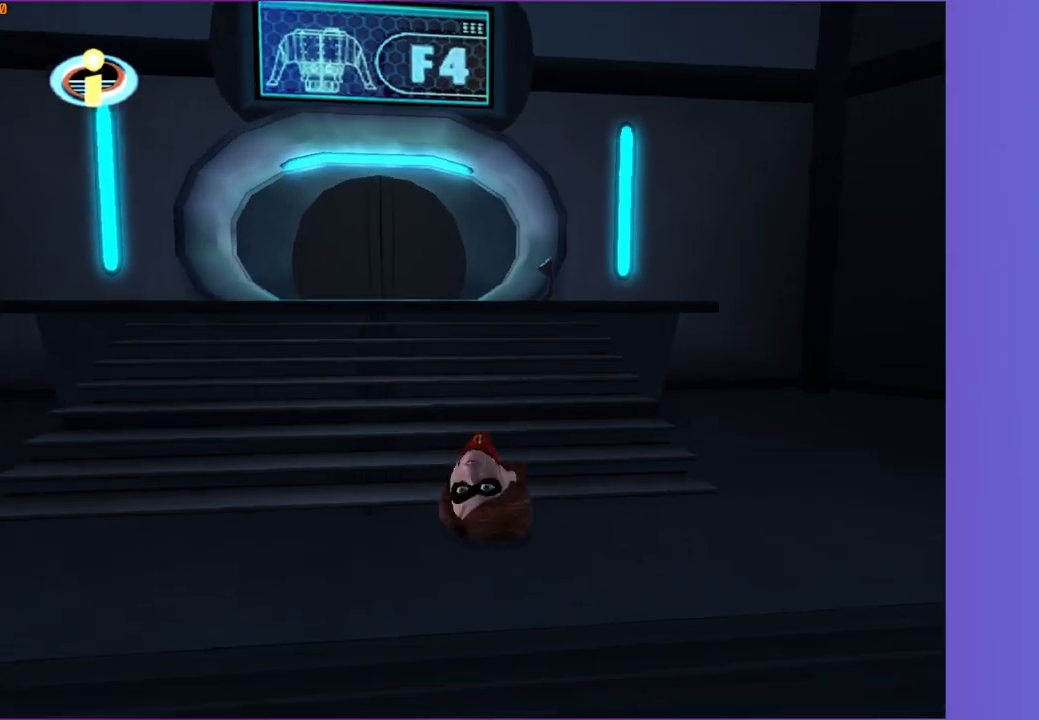
{"buttons": ["Y"], "left_stick": "up", "right_stick": "center", "events": []}
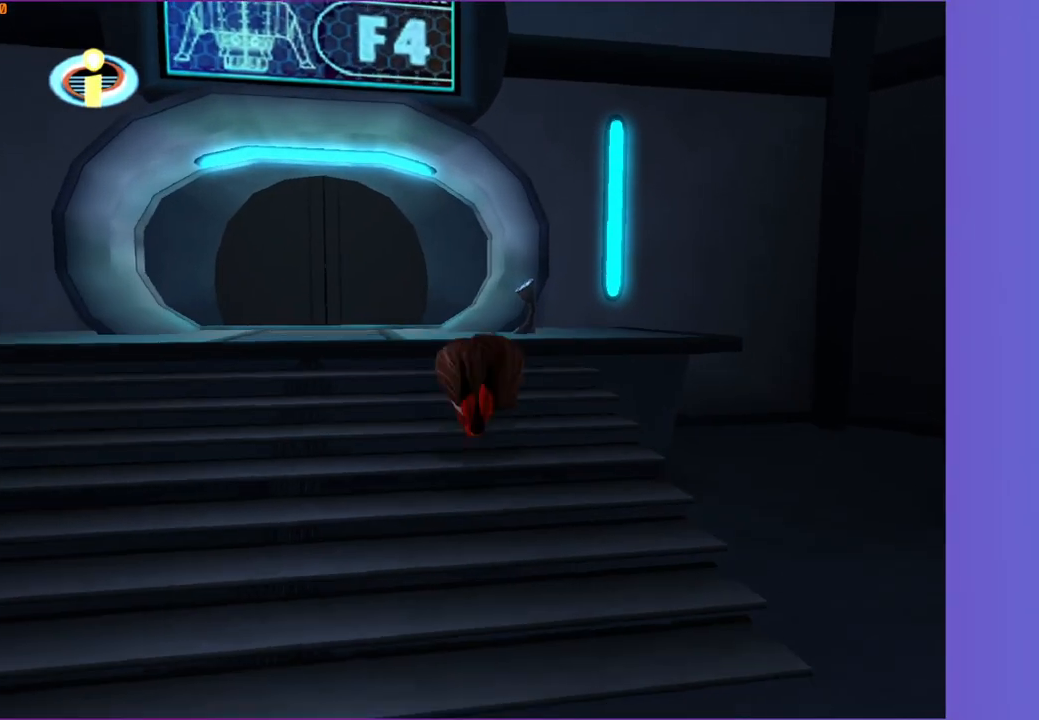
{"buttons": [], "left_stick": "up", "right_stick": "center", "events": [[467, "Y", "up"]]}
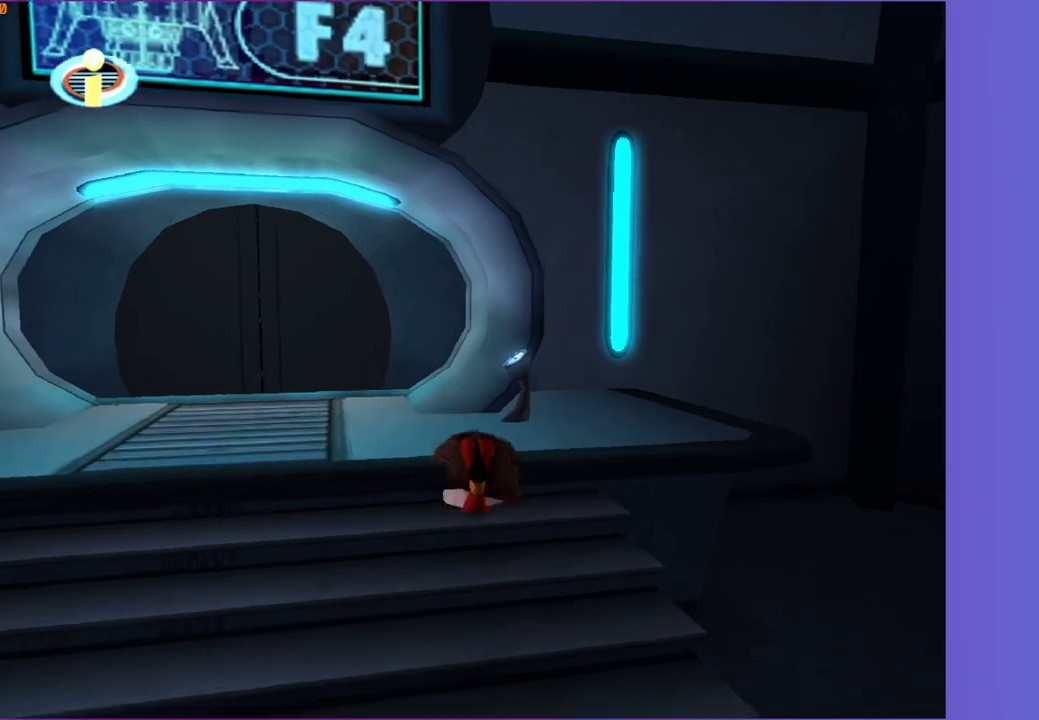
{"buttons": [], "left_stick": "up", "right_stick": "center", "events": [[350, "B", "down"], [417, "B", "up"]]}
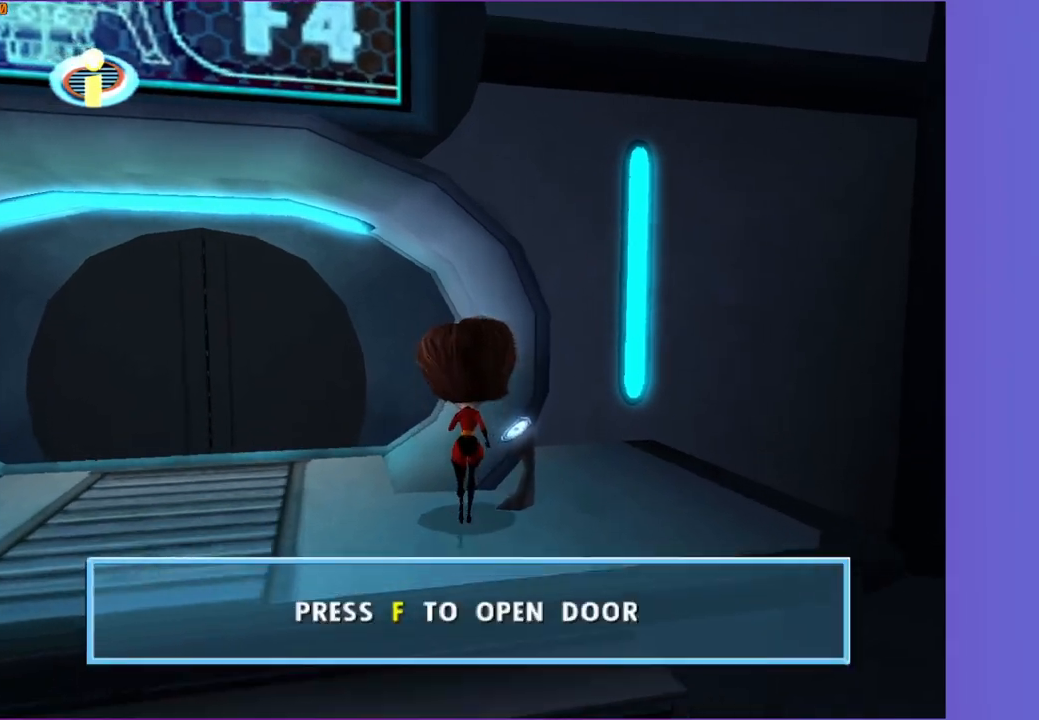
{"buttons": [], "left_stick": "center", "right_stick": "center", "events": [[33, "B", "down"], [117, "B", "up"], [167, "left_stick", "center"], [200, "B", "down"], [283, "B", "up"]]}
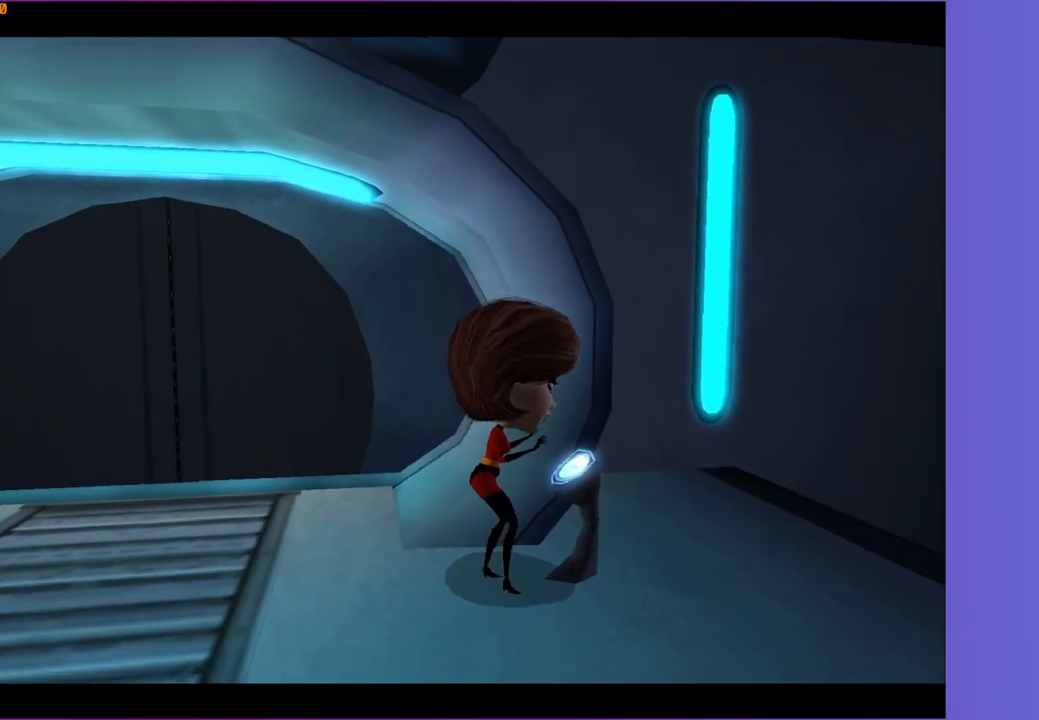
{"buttons": [], "left_stick": "center", "right_stick": "center", "events": []}
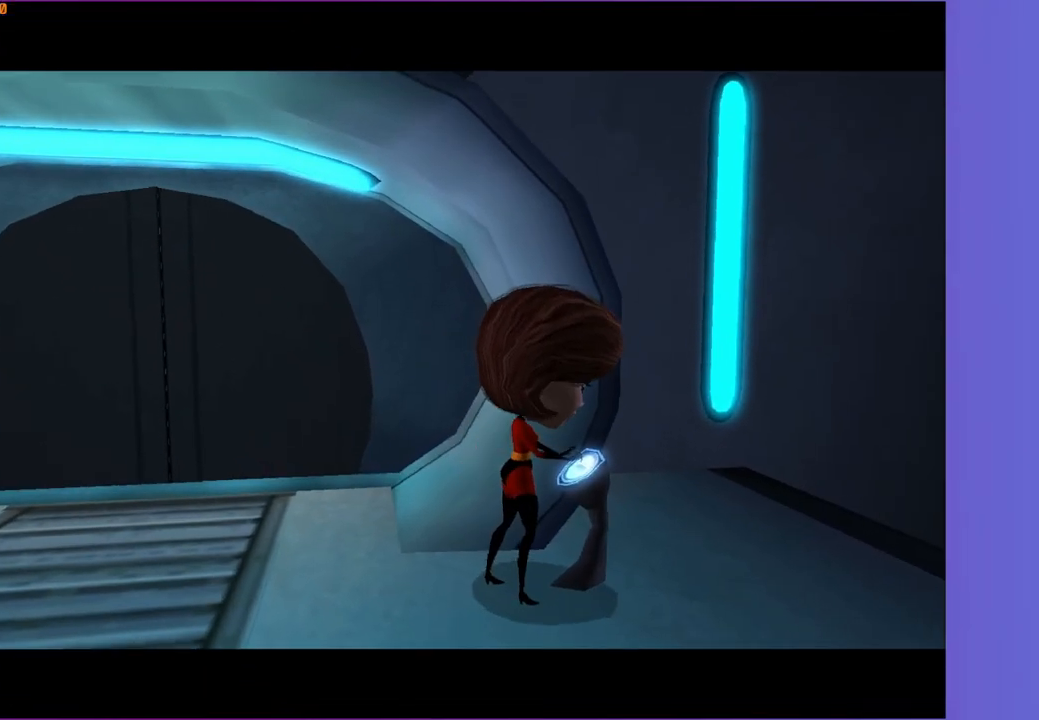
{"buttons": [], "left_stick": "up-left", "right_stick": "center", "events": [[350, "left_stick", "up-left"]]}
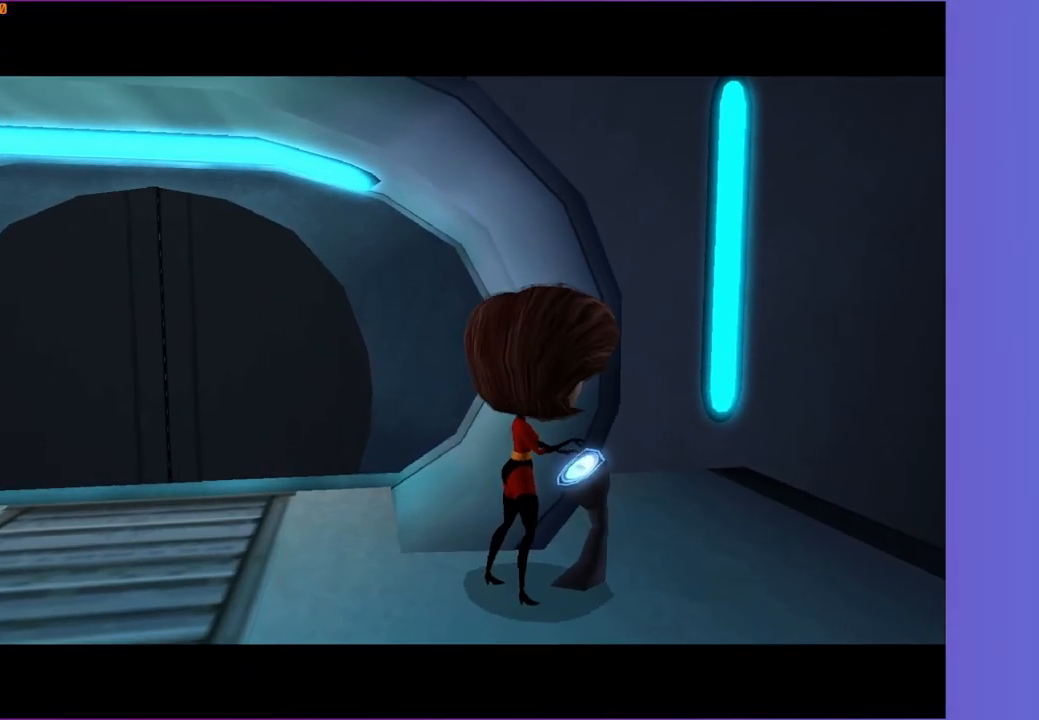
{"buttons": [], "left_stick": "up-left", "right_stick": "center", "events": []}
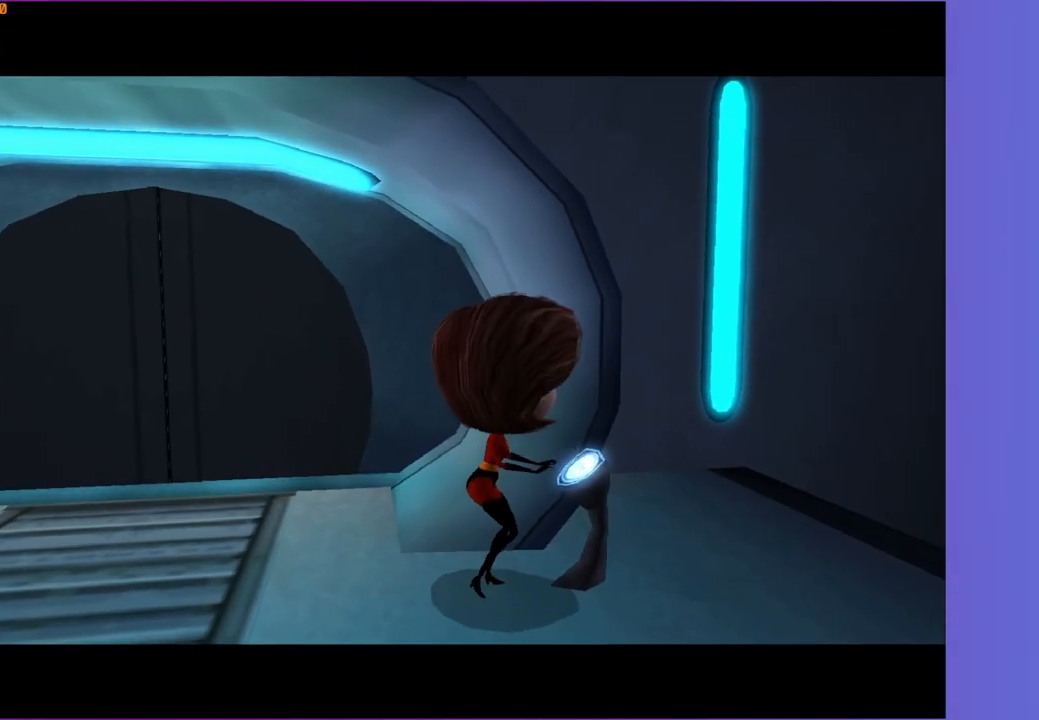
{"buttons": [], "left_stick": "up-left", "right_stick": "center", "events": []}
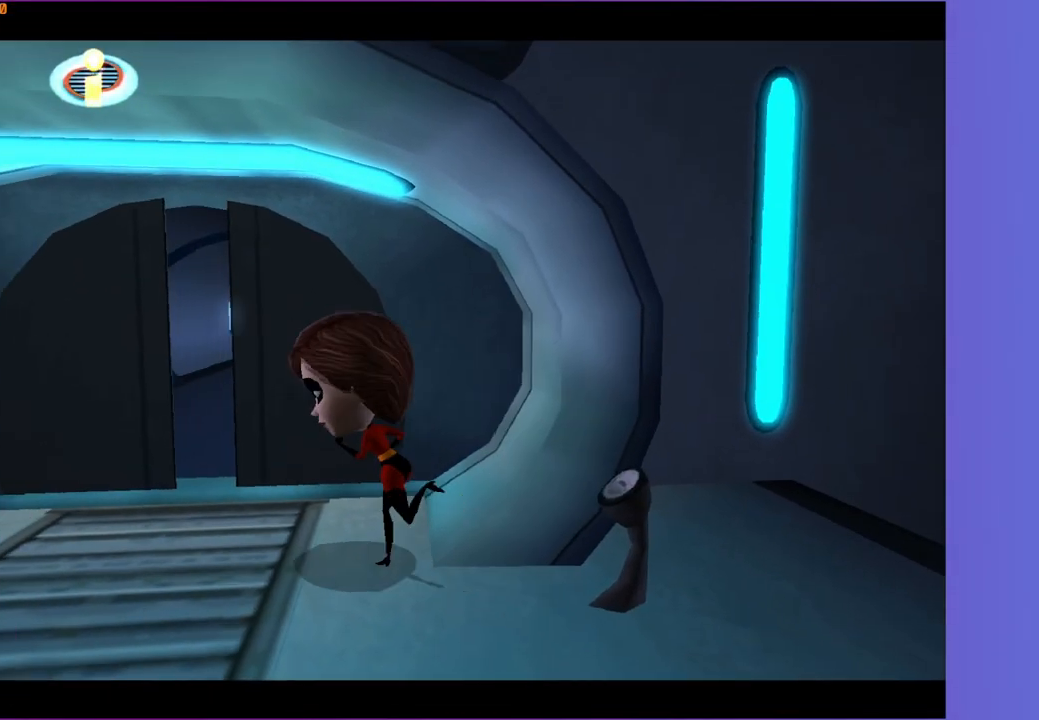
{"buttons": ["Y"], "left_stick": "up", "right_stick": "center", "events": [[300, "Y", "down"], [383, "left_stick", "up"]]}
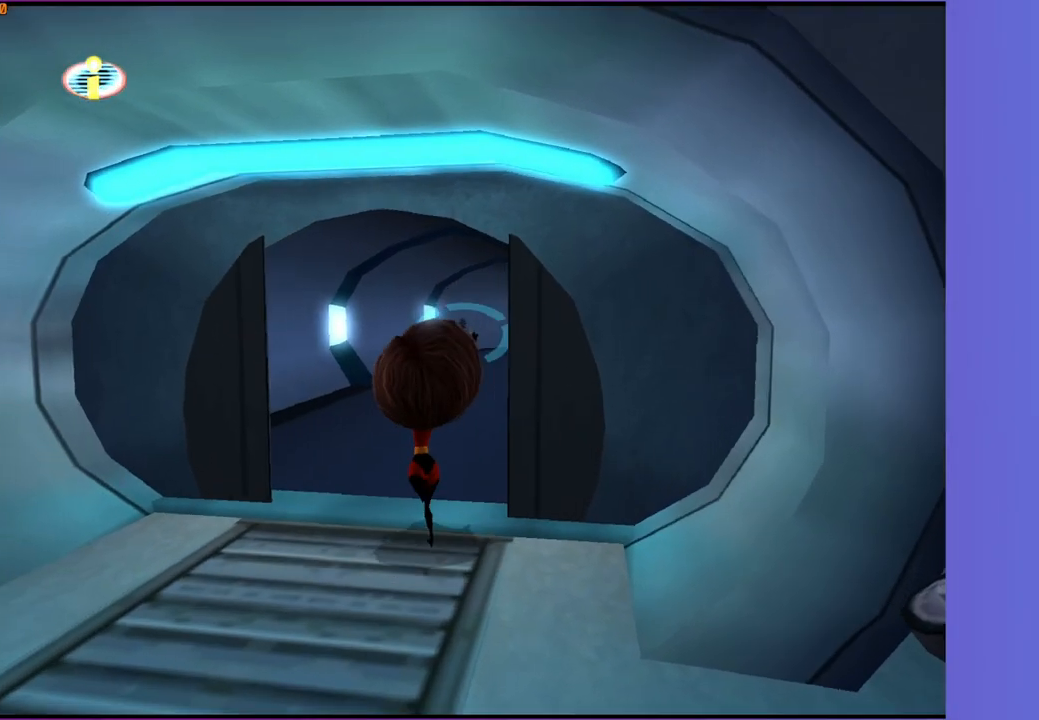
{"buttons": ["Y"], "left_stick": "center", "right_stick": "center", "events": [[83, "left_stick", "up-right"], [283, "right_stick", "left"], [367, "right_stick", "center"], [400, "left_stick", "center"]]}
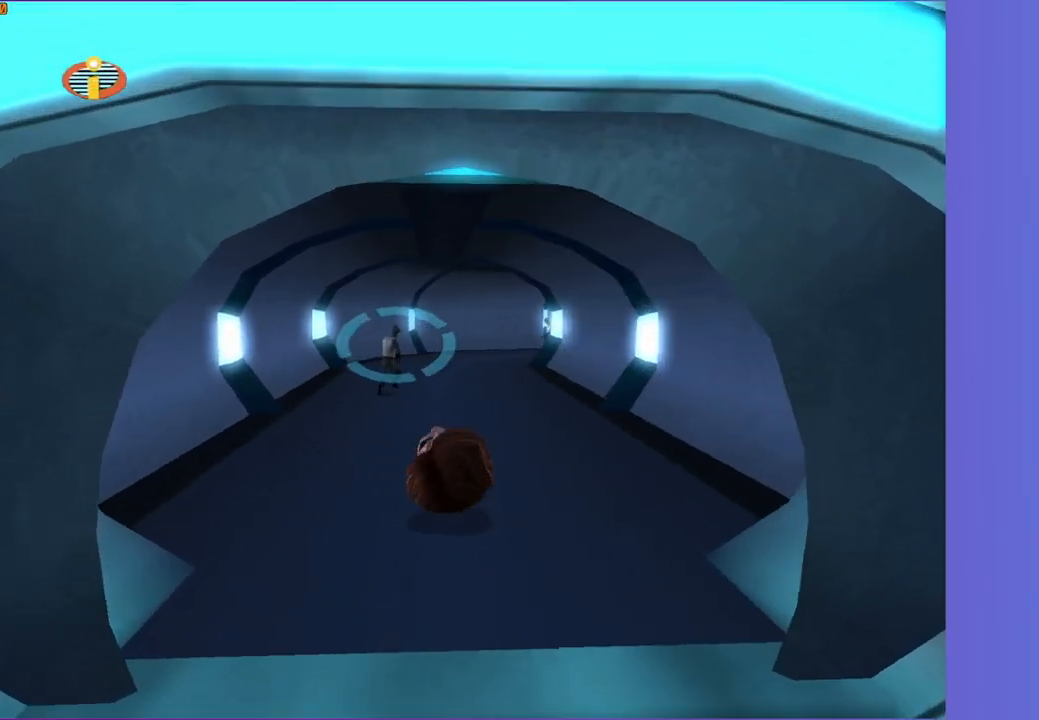
{"buttons": ["Y"], "left_stick": "up", "right_stick": "center", "events": [[33, "left_stick", "up"]]}
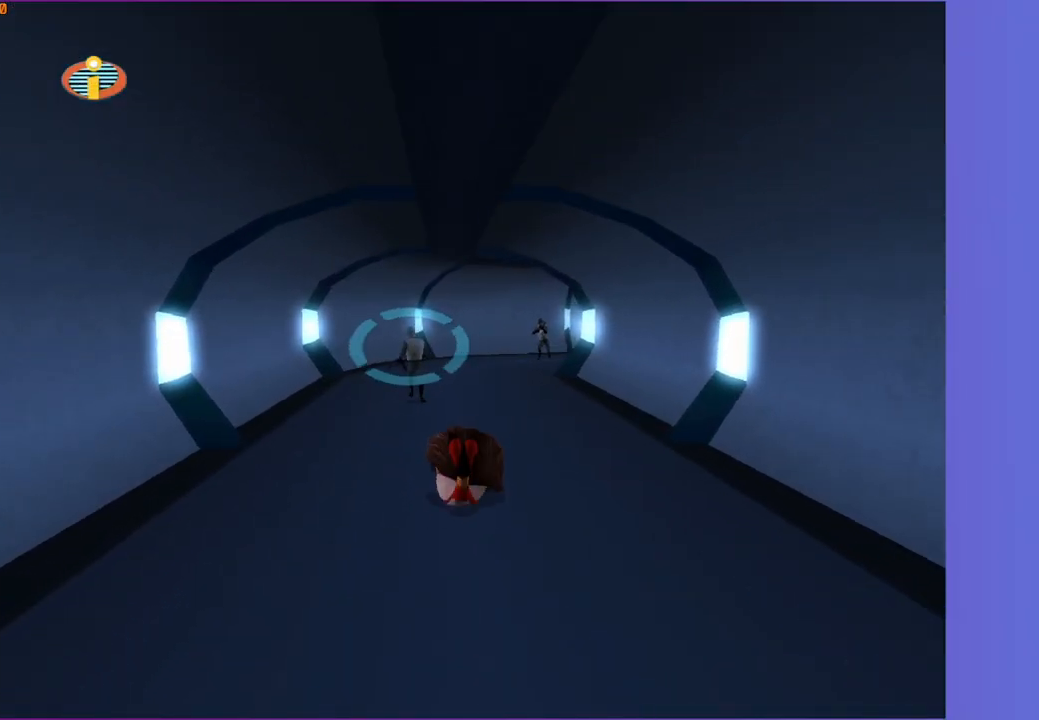
{"buttons": ["Y"], "left_stick": "up", "right_stick": "center", "events": []}
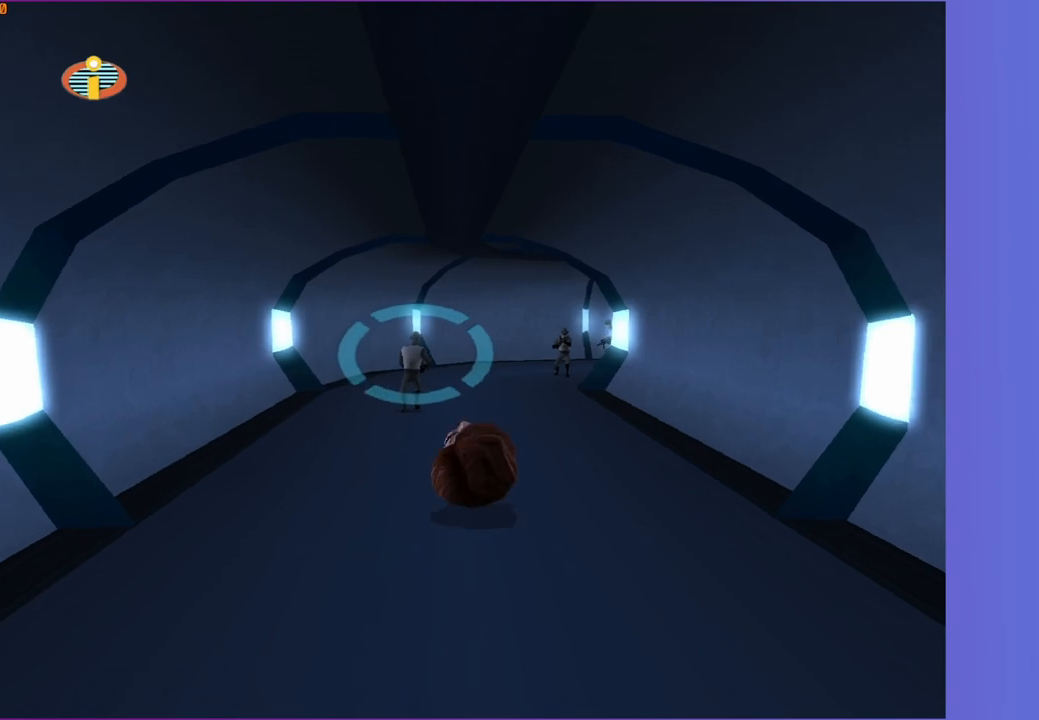
{"buttons": ["Y"], "left_stick": "up", "right_stick": "center", "events": []}
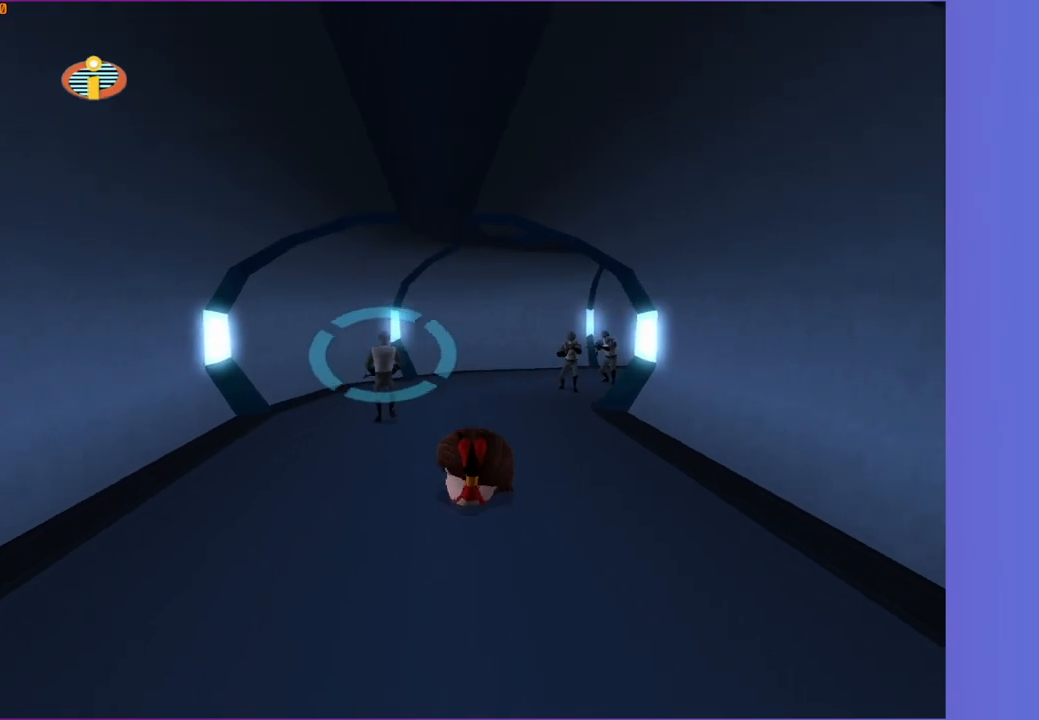
{"buttons": ["Y"], "left_stick": "up", "right_stick": "center", "events": []}
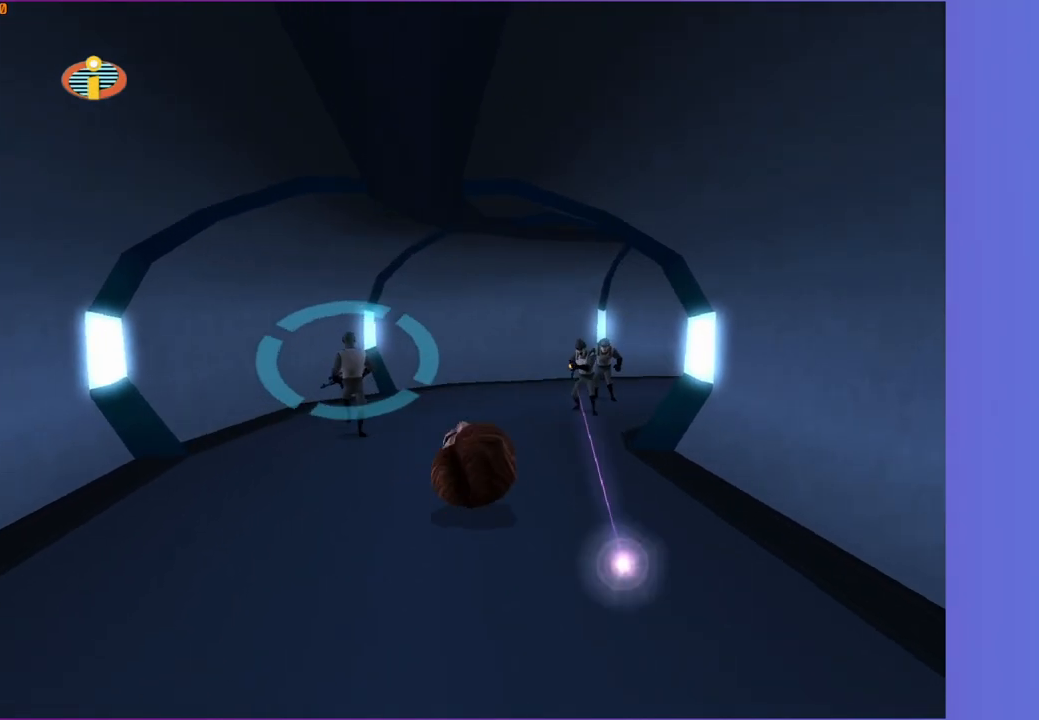
{"buttons": ["Y"], "left_stick": "up-right", "right_stick": "center", "events": [[33, "right_stick", "left"], [117, "right_stick", "center"], [417, "left_stick", "up-right"]]}
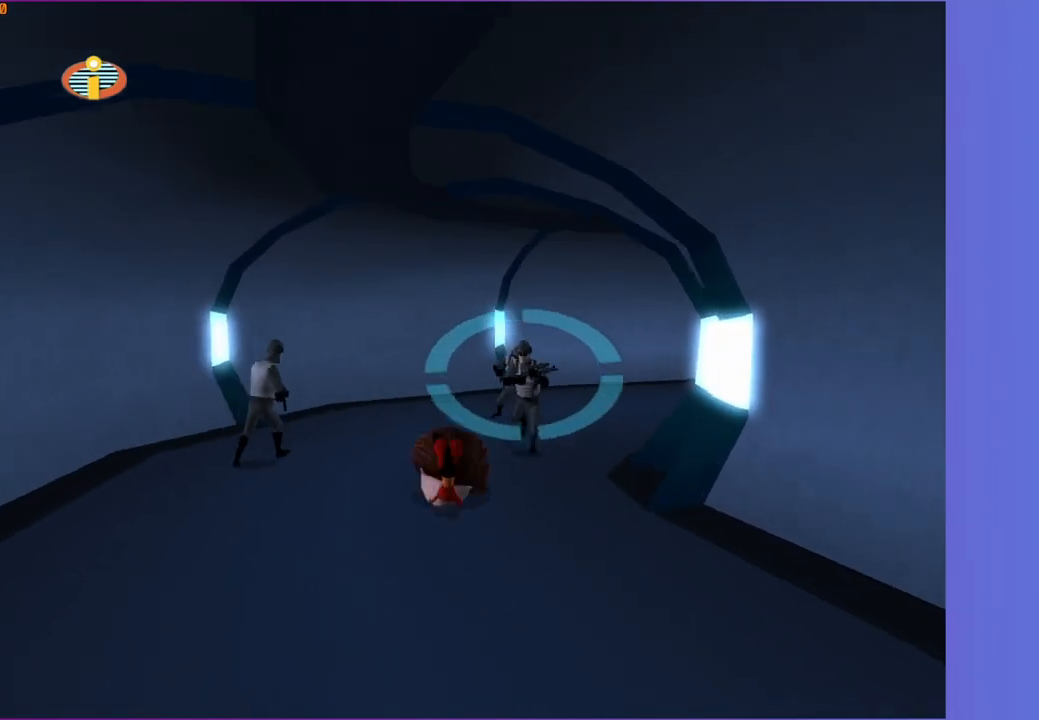
{"buttons": ["Y"], "left_stick": "up-right", "right_stick": "center", "events": [[217, "left_stick", "up"], [383, "left_stick", "up-right"]]}
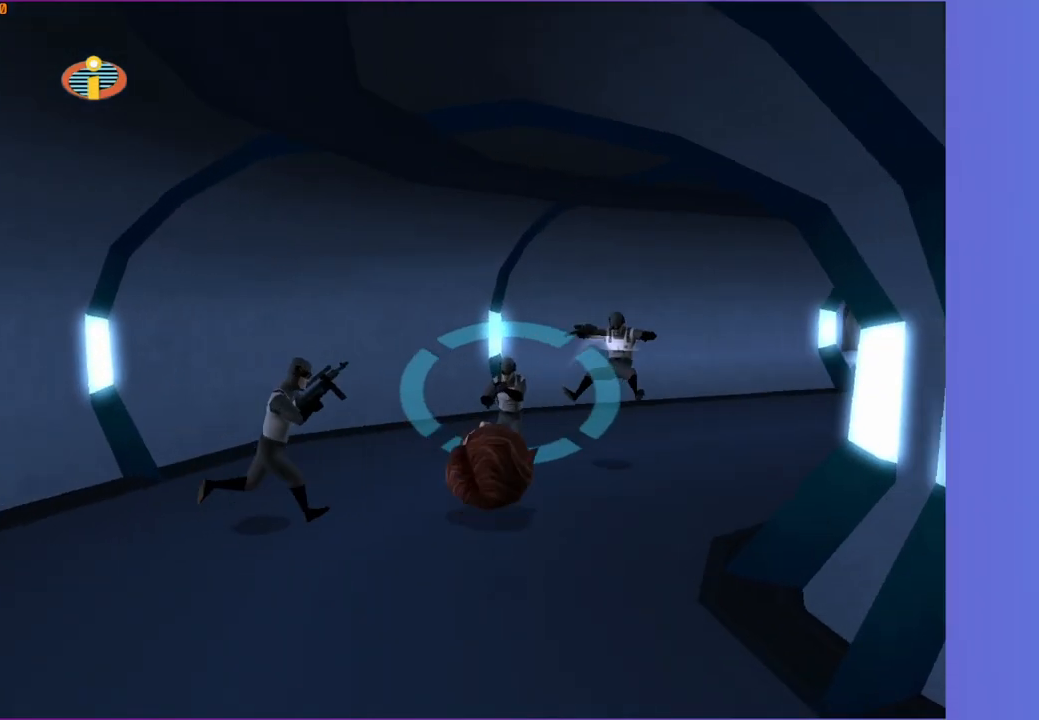
{"buttons": ["Y"], "left_stick": "right", "right_stick": "center", "events": [[67, "left_stick", "right"], [133, "right_stick", "left"], [267, "right_stick", "center"]]}
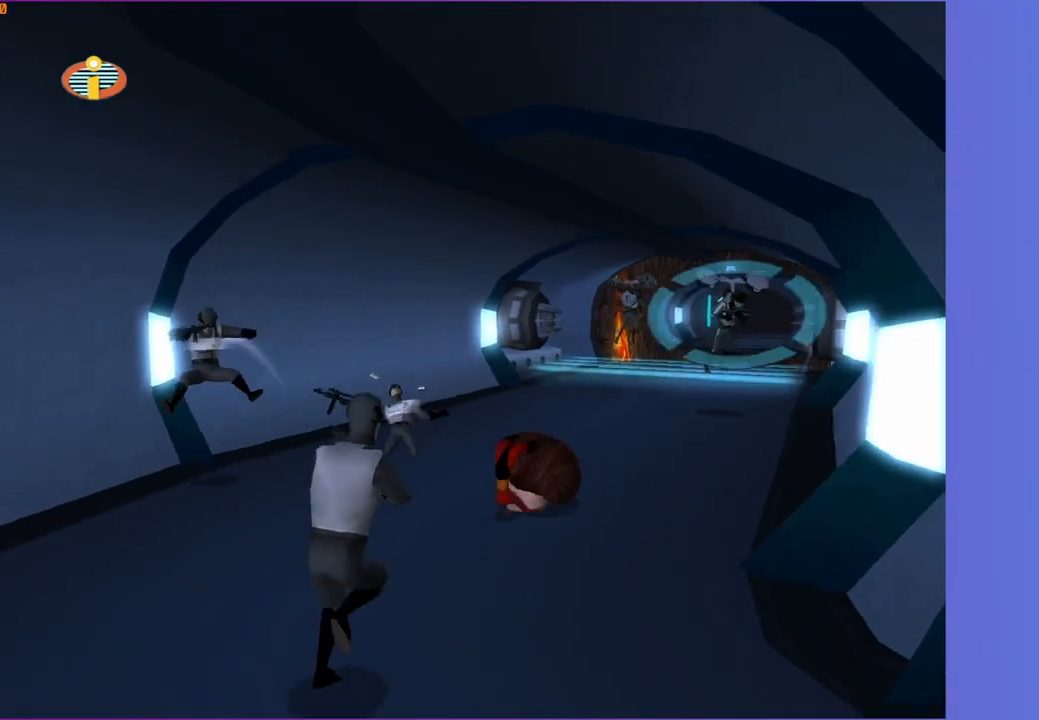
{"buttons": [], "left_stick": "up-left", "right_stick": "center", "events": [[117, "left_stick", "up"], [217, "Y", "up"], [450, "left_stick", "up-left"]]}